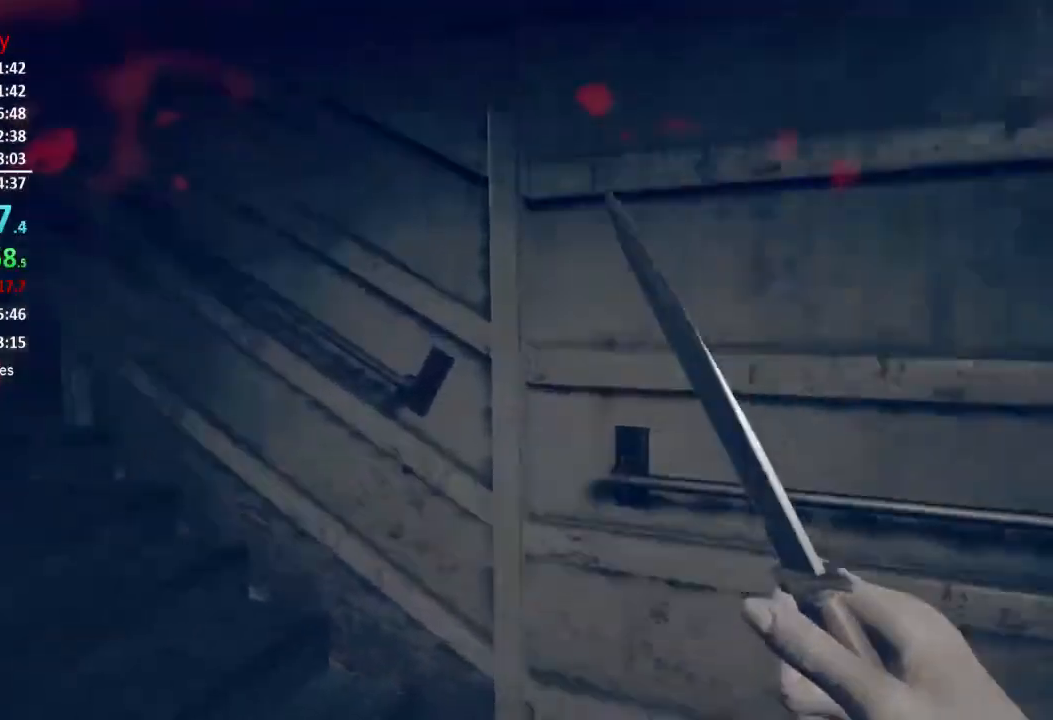
Gameplay with a controller (Xbox layout); each line is a JSON object with the inputs held at the frame after it. "events" lists button and stick changes between this image and that frame as [ms after this image, input, new state], when the widget could be followed in between.
{"buttons": [], "left_stick": "up", "right_stick": "center", "events": [[301, "right_stick", "center"]]}
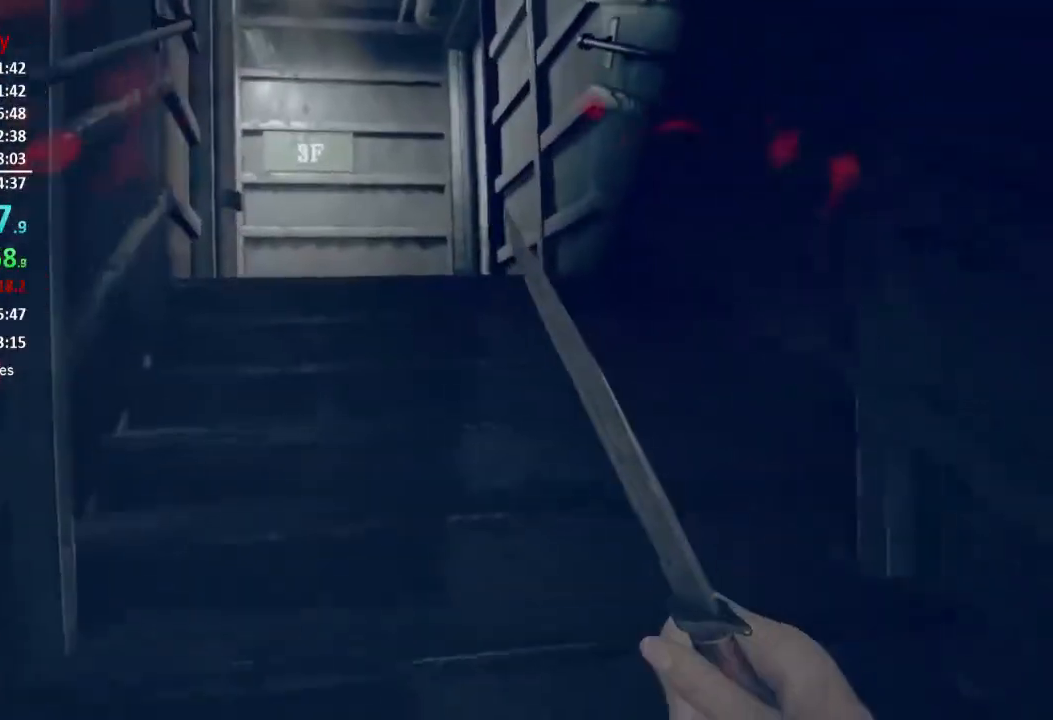
{"buttons": [], "left_stick": "up", "right_stick": "center", "events": []}
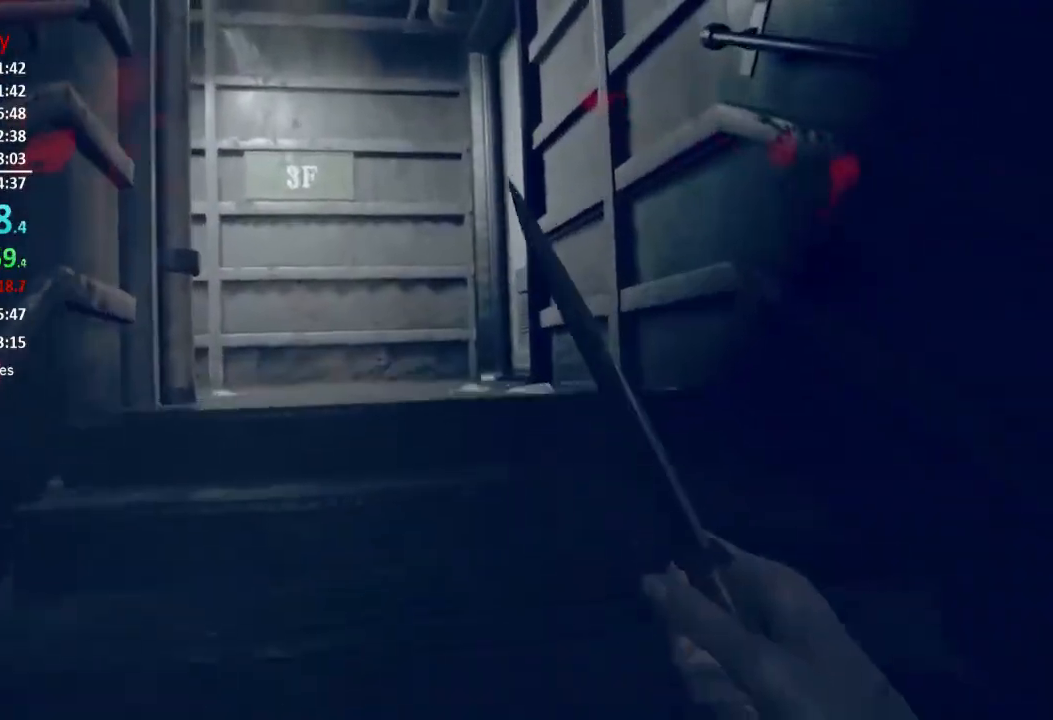
{"buttons": [], "left_stick": "up", "right_stick": "down", "events": [[34, "right_stick", "down"]]}
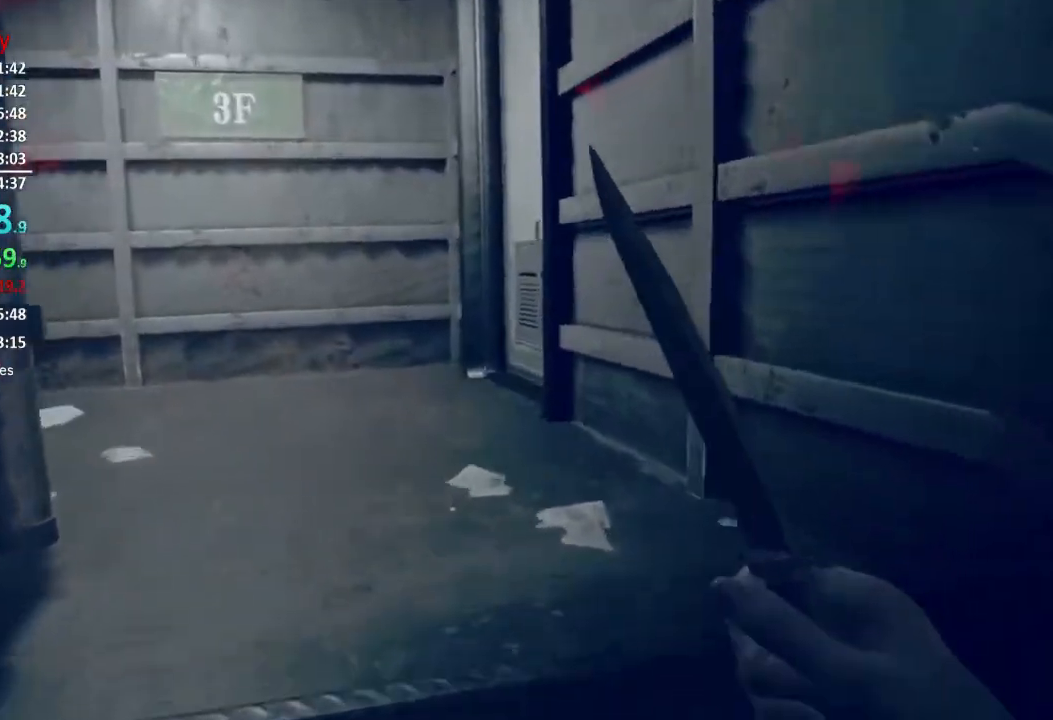
{"buttons": [], "left_stick": "up", "right_stick": "center", "events": [[233, "right_stick", "center"]]}
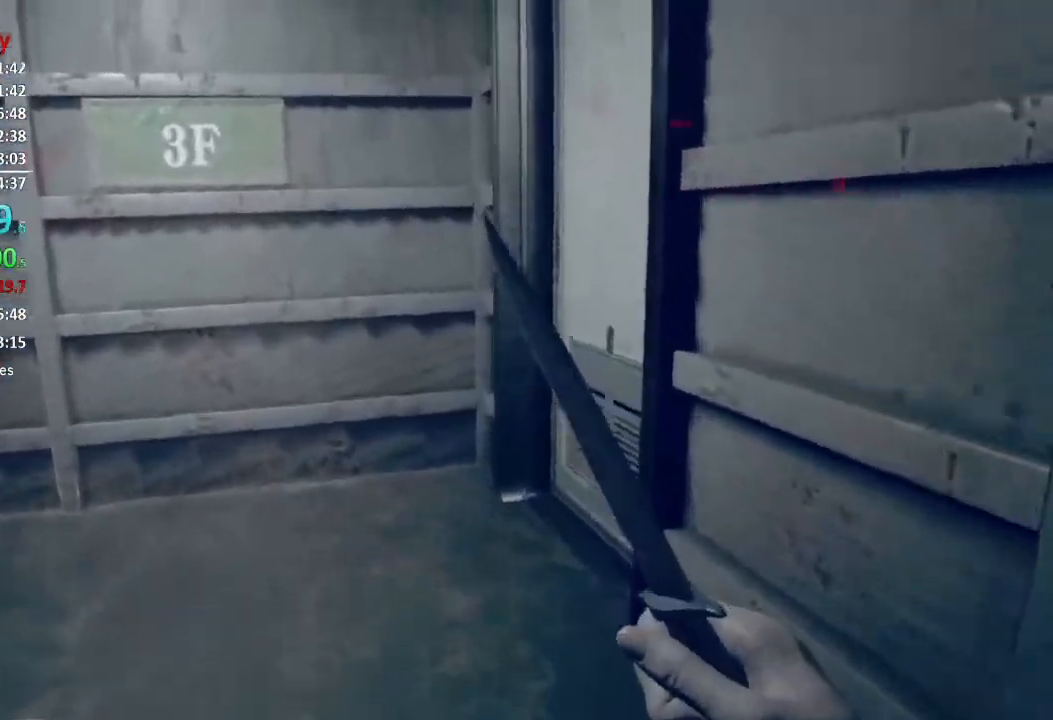
{"buttons": ["L3"], "left_stick": "up", "right_stick": "right", "events": [[167, "L3", "down"], [301, "L3", "up"], [317, "right_stick", "right"], [401, "L3", "down"]]}
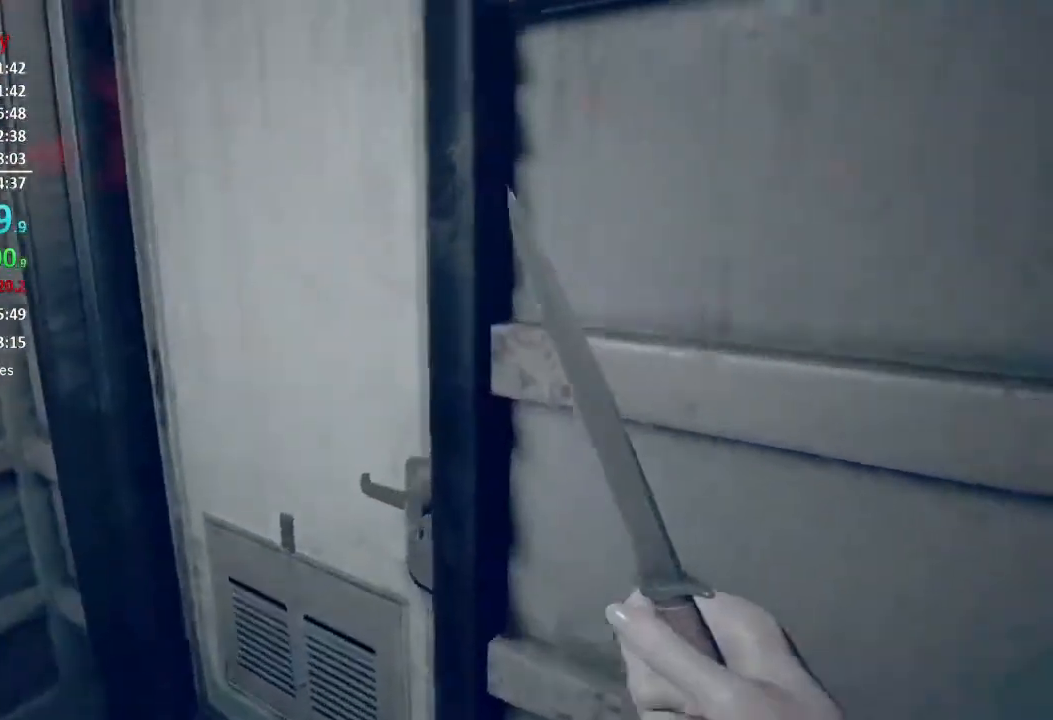
{"buttons": [], "left_stick": "up", "right_stick": "right", "events": [[33, "L3", "up"], [33, "right_stick", "center"], [100, "A", "down"], [167, "A", "up"], [217, "A", "down"], [300, "A", "up"], [417, "right_stick", "right"]]}
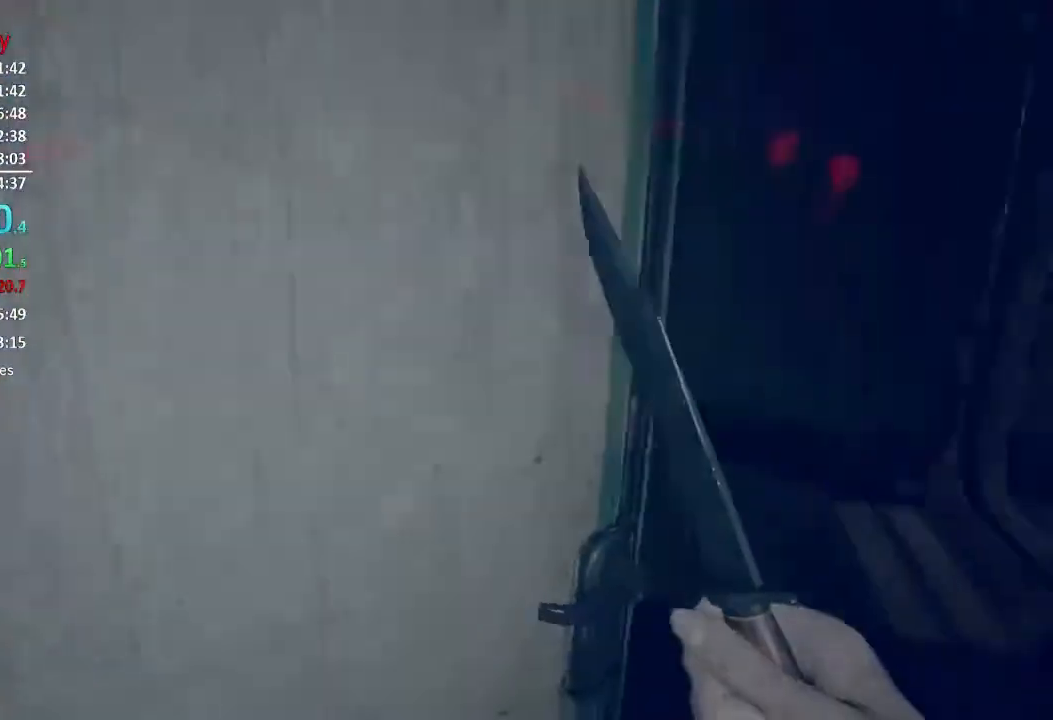
{"buttons": [], "left_stick": "up", "right_stick": "right", "events": [[251, "right_stick", "center"], [451, "right_stick", "right"]]}
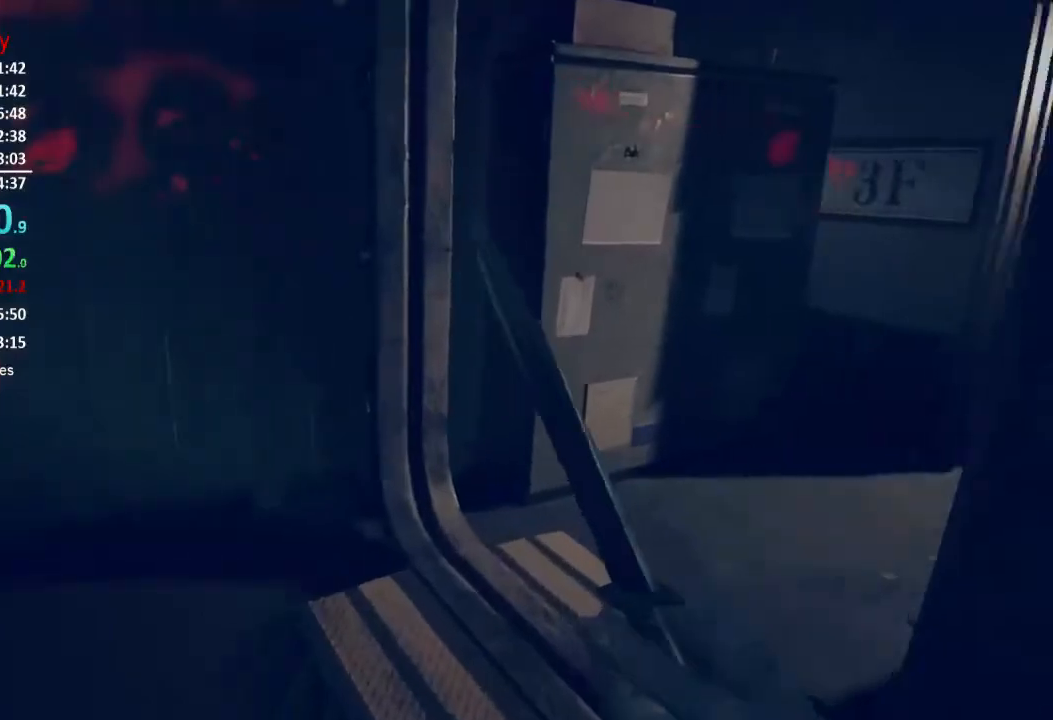
{"buttons": [], "left_stick": "up", "right_stick": "right", "events": []}
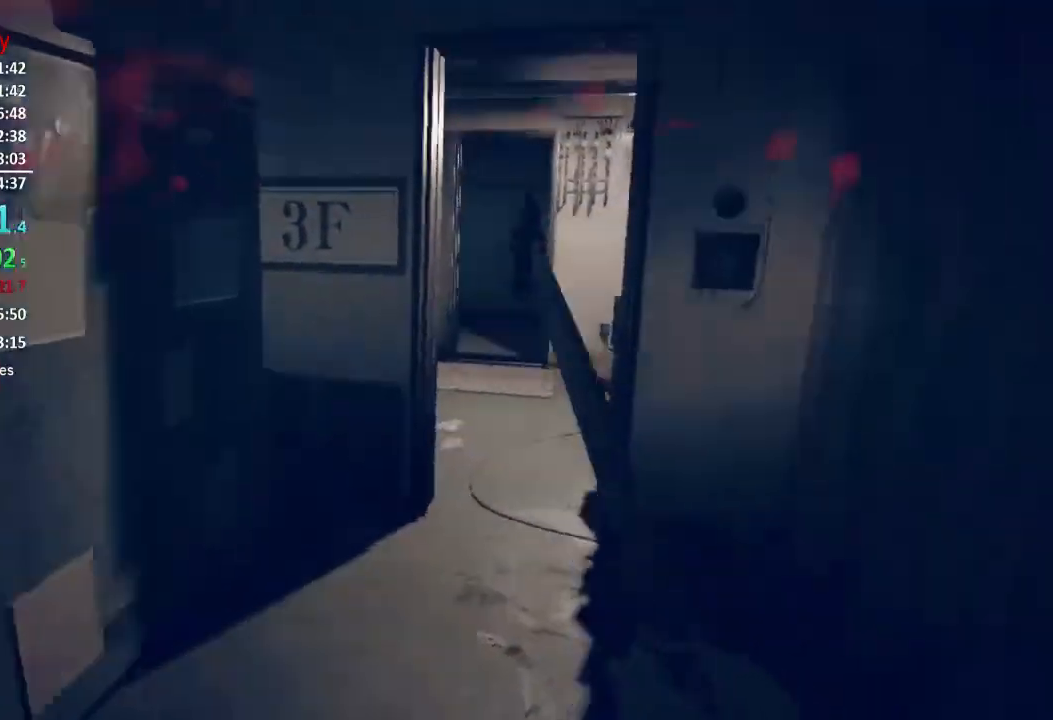
{"buttons": [], "left_stick": "up", "right_stick": "center", "events": [[50, "right_stick", "center"], [351, "right_stick", "down-right"], [451, "right_stick", "center"]]}
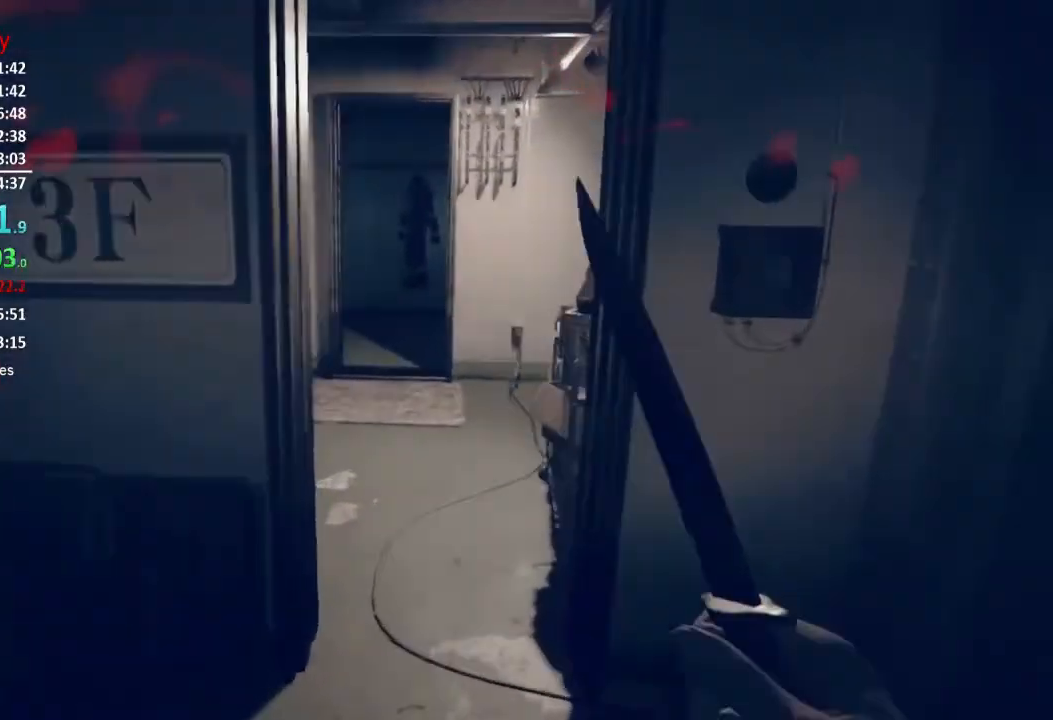
{"buttons": [], "left_stick": "up", "right_stick": "center", "events": []}
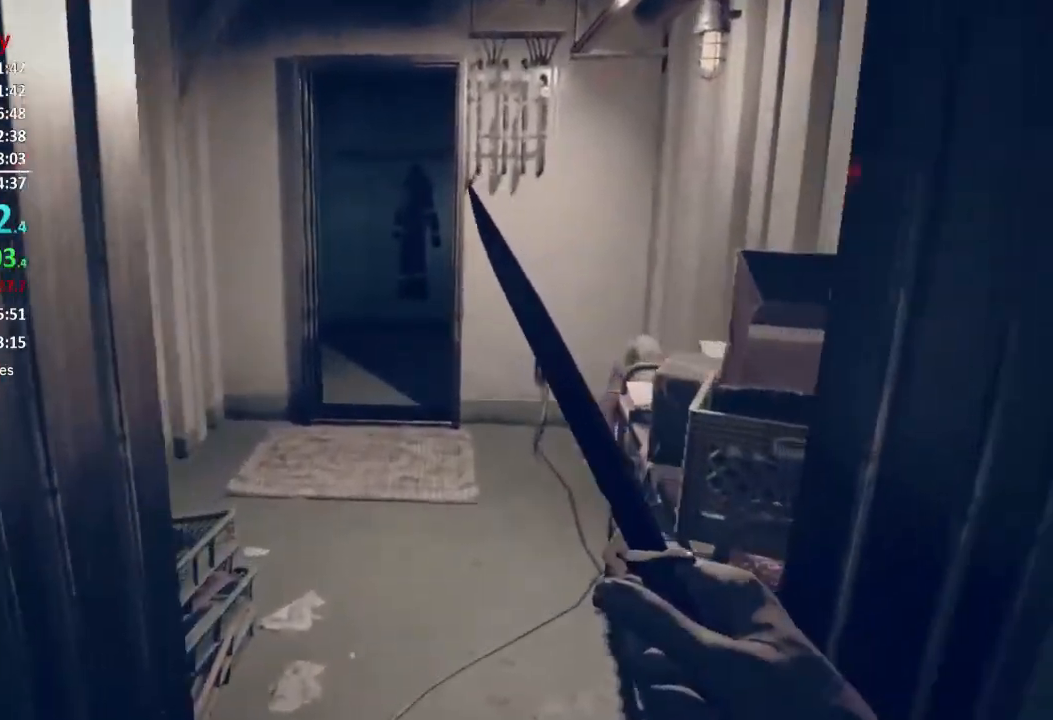
{"buttons": [], "left_stick": "up", "right_stick": "center", "events": []}
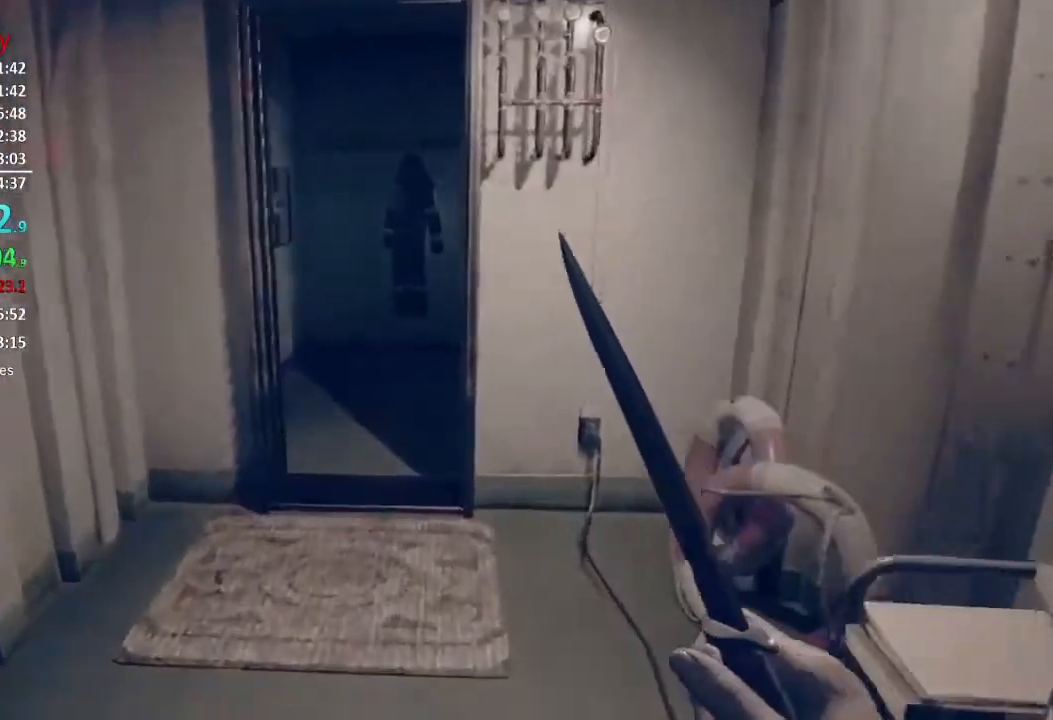
{"buttons": [], "left_stick": "up", "right_stick": "center", "events": []}
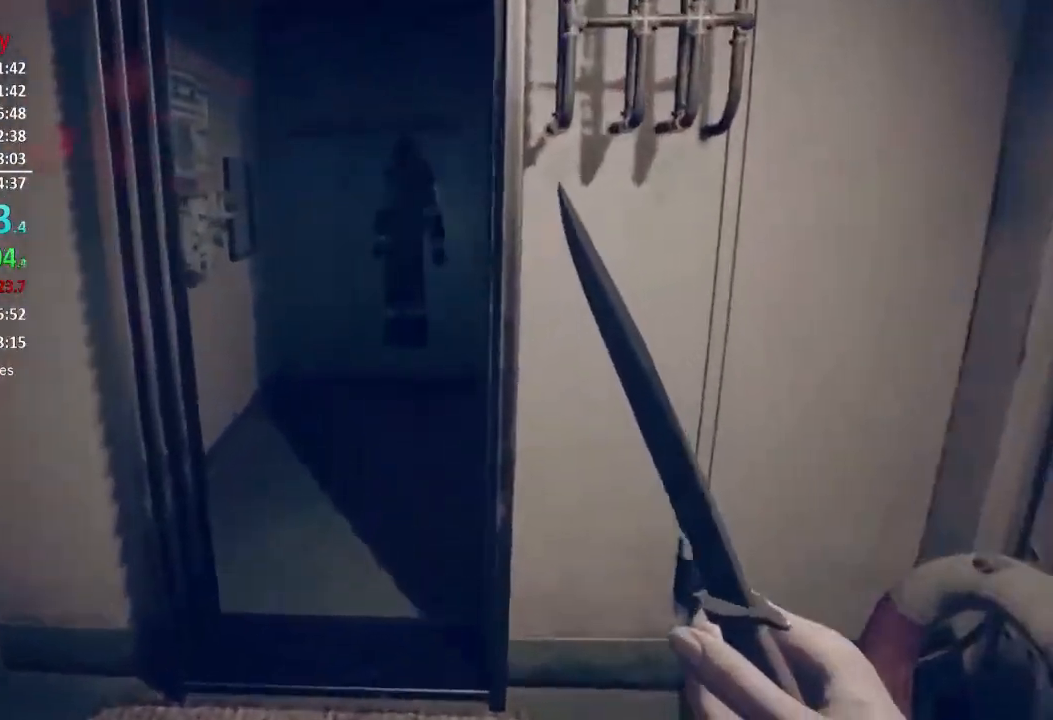
{"buttons": [], "left_stick": "up", "right_stick": "center", "events": []}
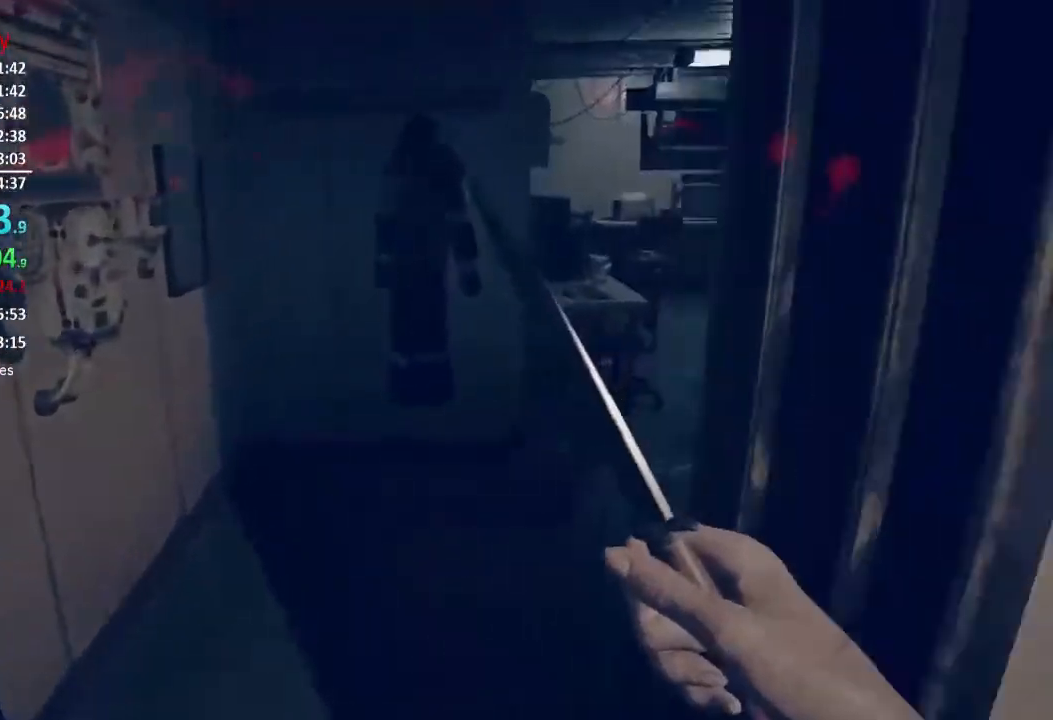
{"buttons": [], "left_stick": "up", "right_stick": "center", "events": [[117, "right_stick", "right"], [283, "right_stick", "center"]]}
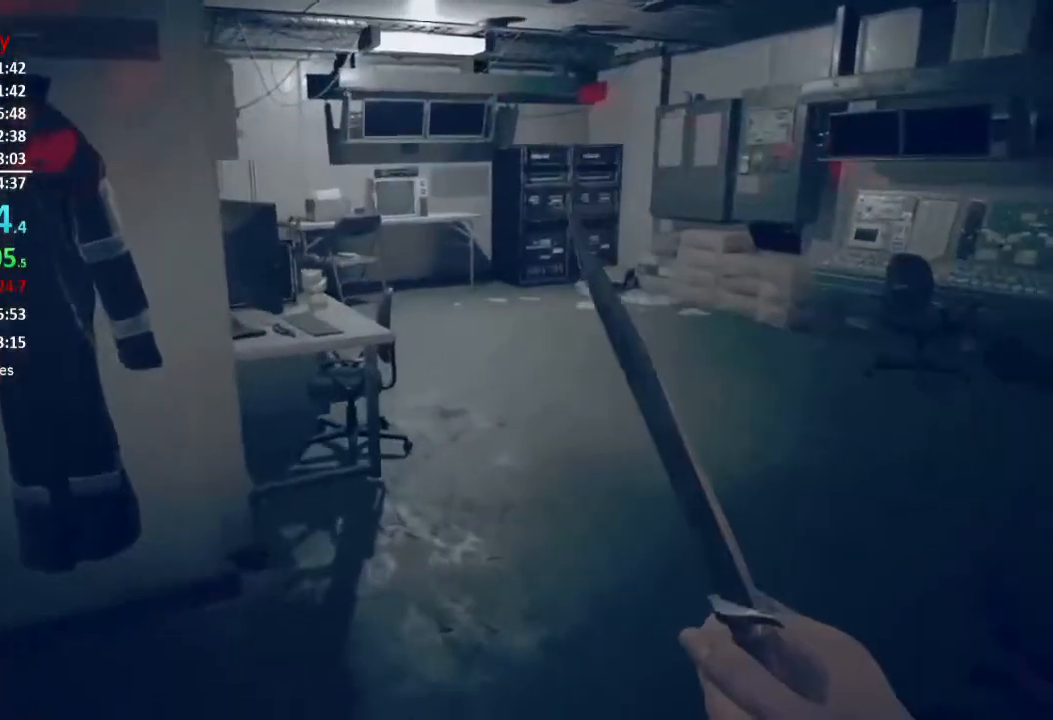
{"buttons": [], "left_stick": "up", "right_stick": "center", "events": []}
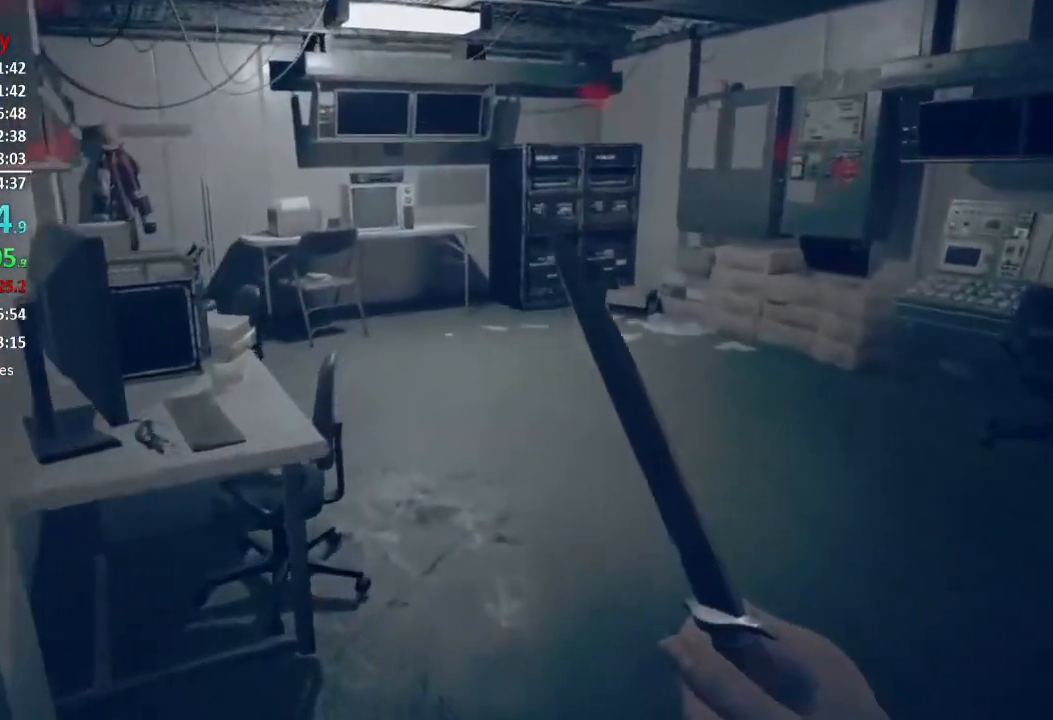
{"buttons": [], "left_stick": "up", "right_stick": "center", "events": []}
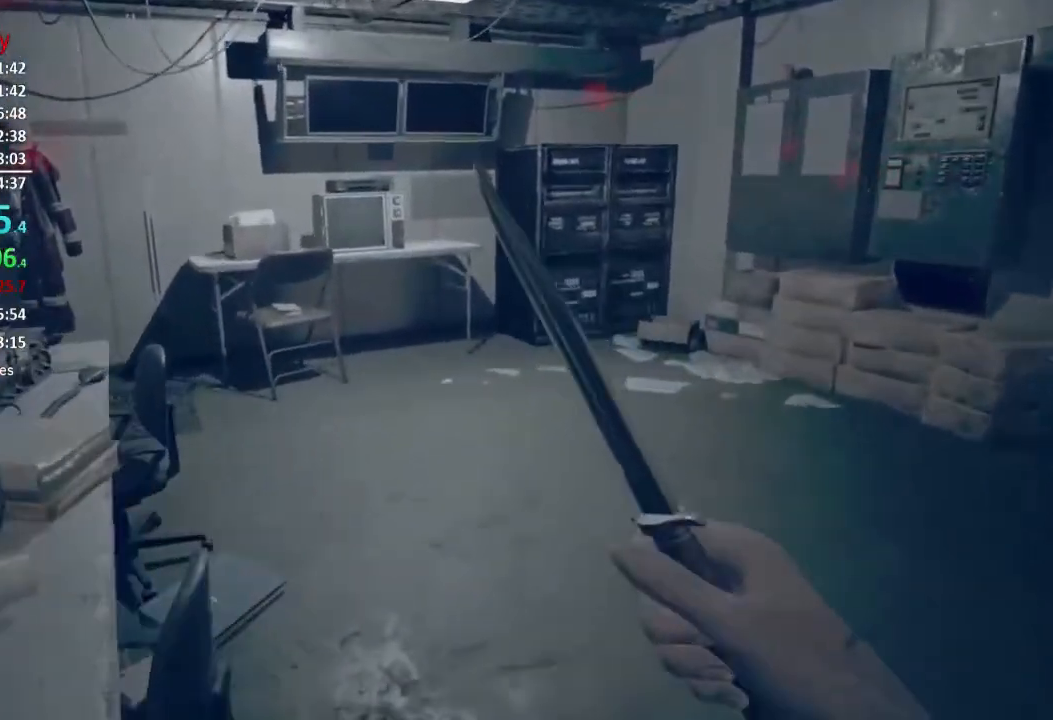
{"buttons": [], "left_stick": "up", "right_stick": "center", "events": [[217, "right_stick", "left"], [351, "right_stick", "center"]]}
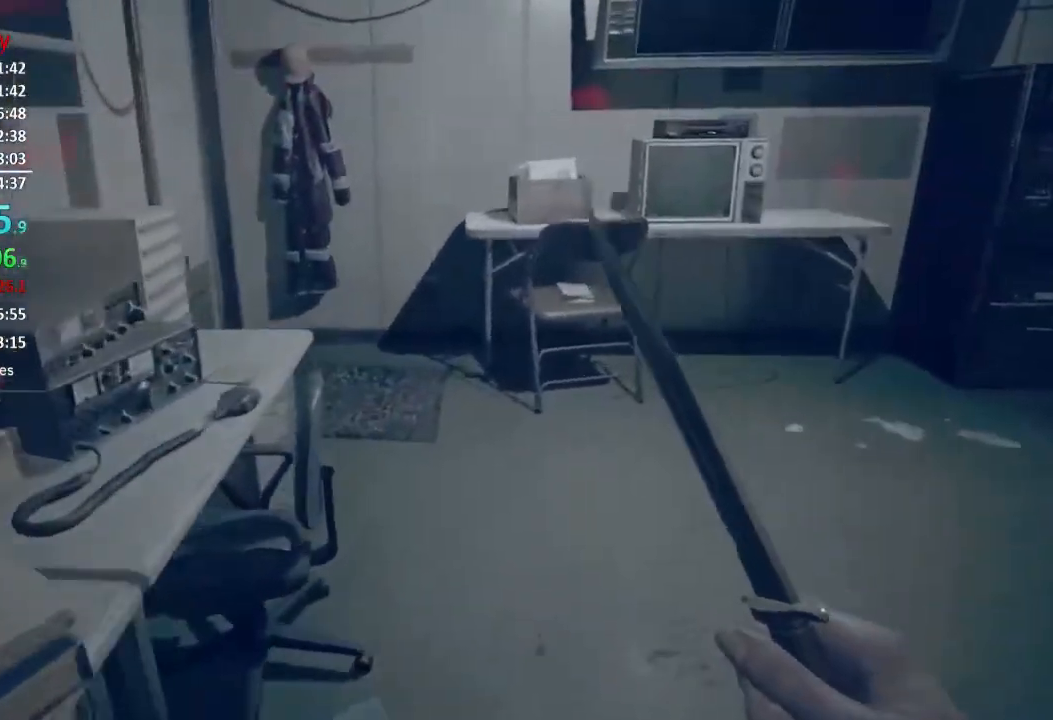
{"buttons": [], "left_stick": "up", "right_stick": "center", "events": [[134, "right_stick", "up-left"], [434, "right_stick", "center"]]}
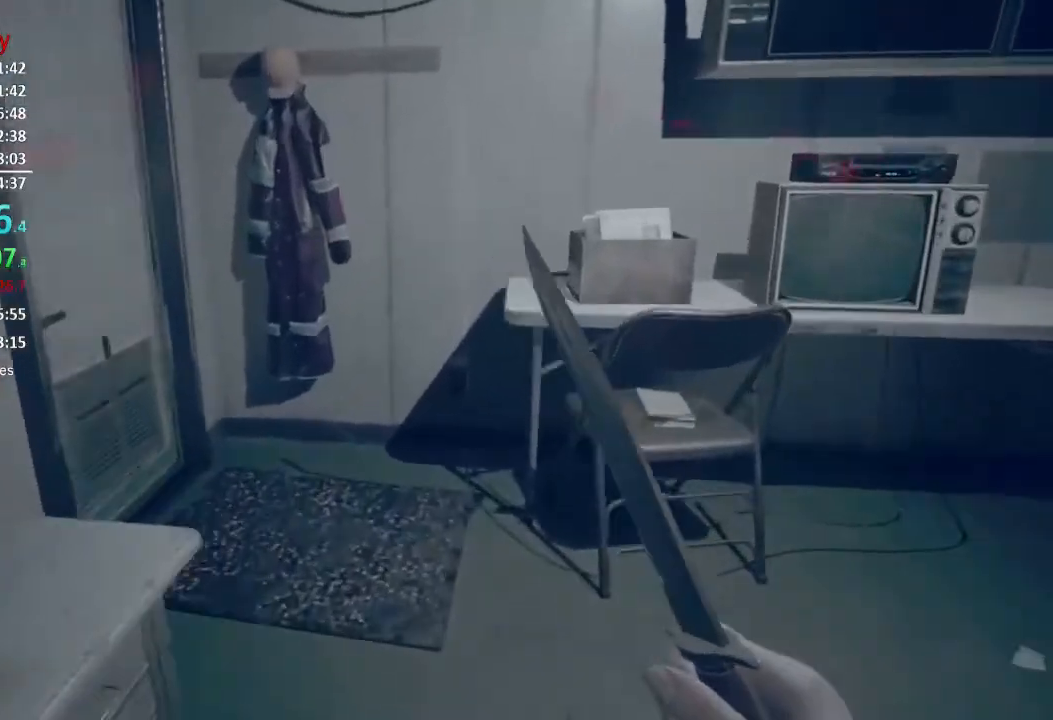
{"buttons": [], "left_stick": "up", "right_stick": "left", "events": [[367, "right_stick", "left"]]}
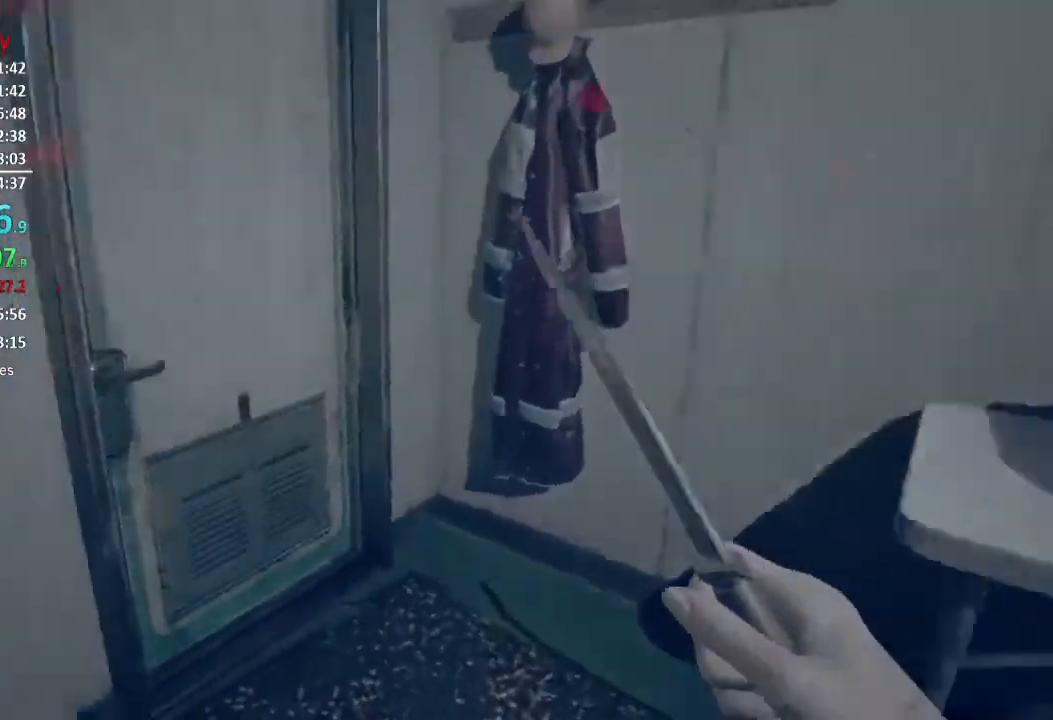
{"buttons": [], "left_stick": "up", "right_stick": "center", "events": [[150, "L3", "down"], [167, "right_stick", "center"], [234, "A", "down"], [300, "A", "up"], [367, "A", "down"], [367, "L3", "up"], [467, "A", "up"]]}
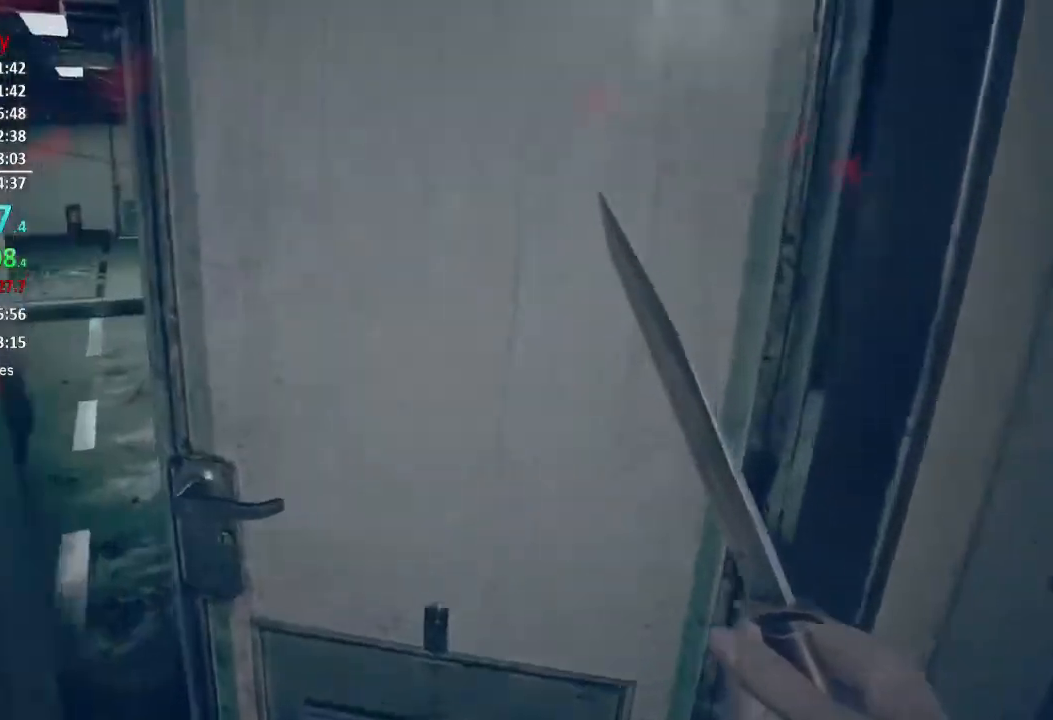
{"buttons": [], "left_stick": "up", "right_stick": "center", "events": [[33, "right_stick", "down-left"], [133, "right_stick", "center"]]}
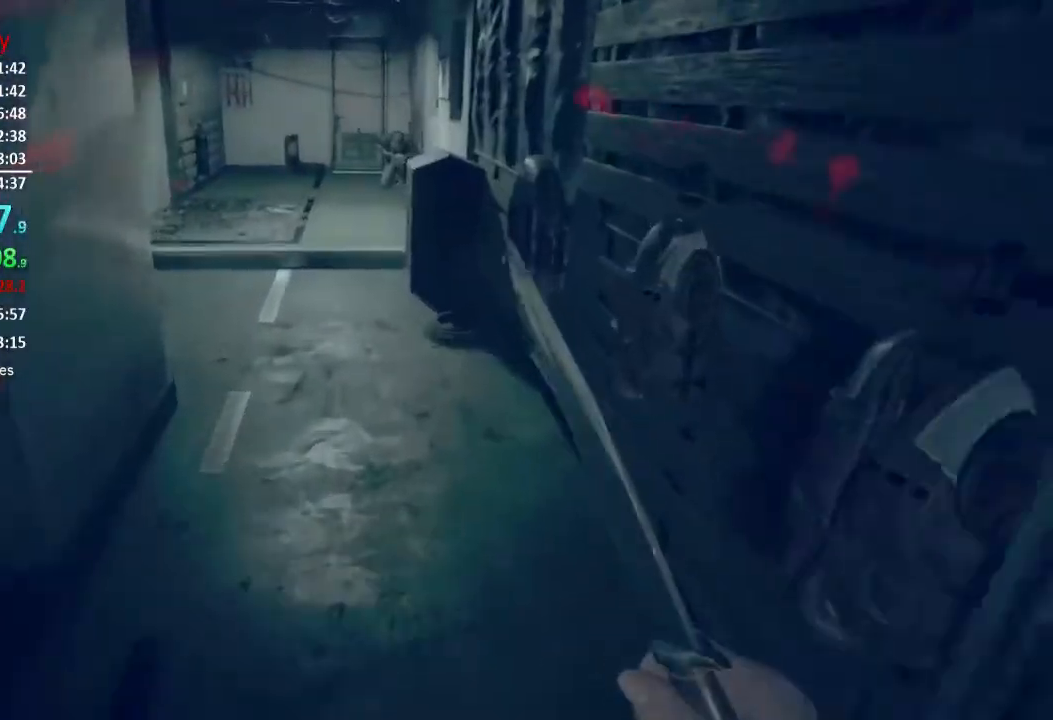
{"buttons": [], "left_stick": "up", "right_stick": "center", "events": []}
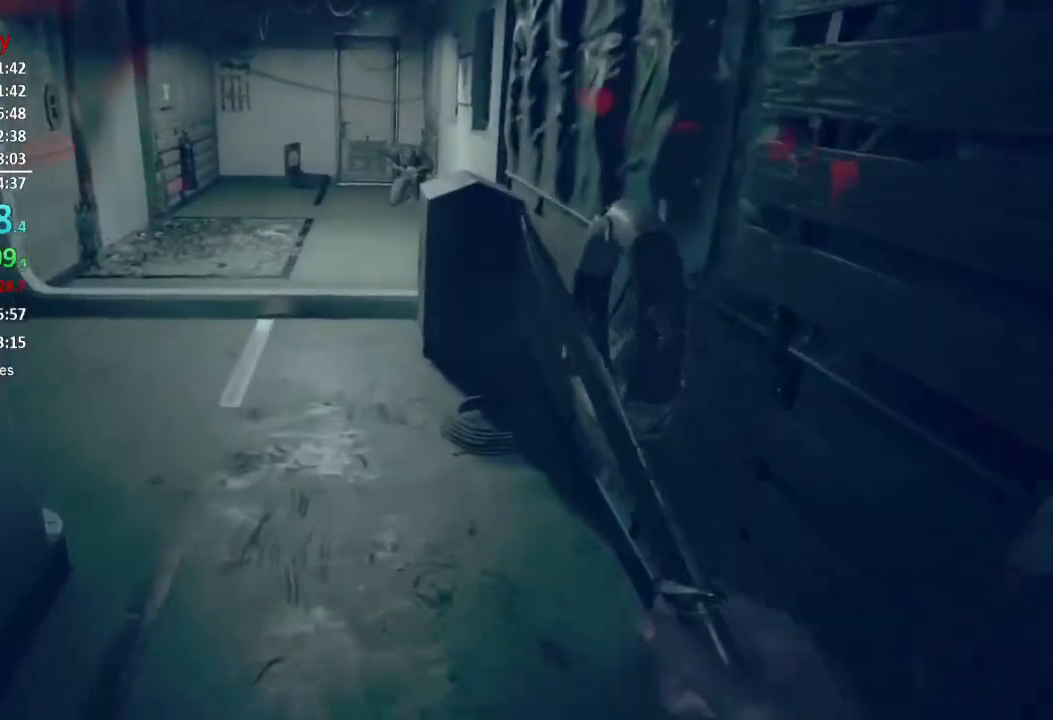
{"buttons": [], "left_stick": "up", "right_stick": "center", "events": []}
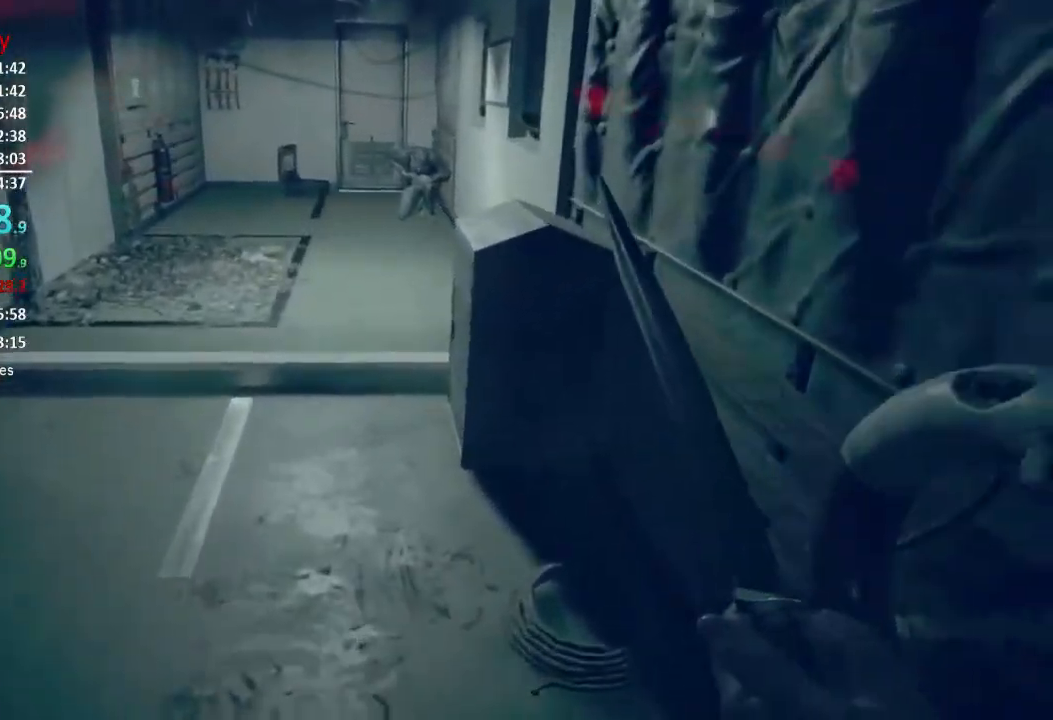
{"buttons": [], "left_stick": "up", "right_stick": "center", "events": []}
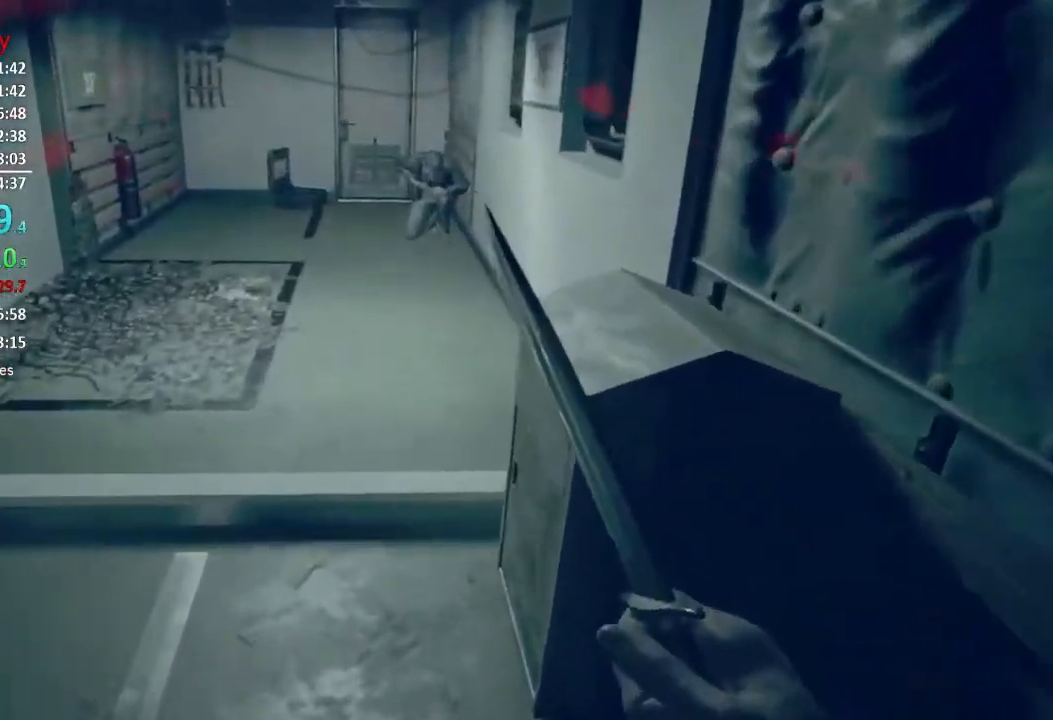
{"buttons": [], "left_stick": "up", "right_stick": "center", "events": []}
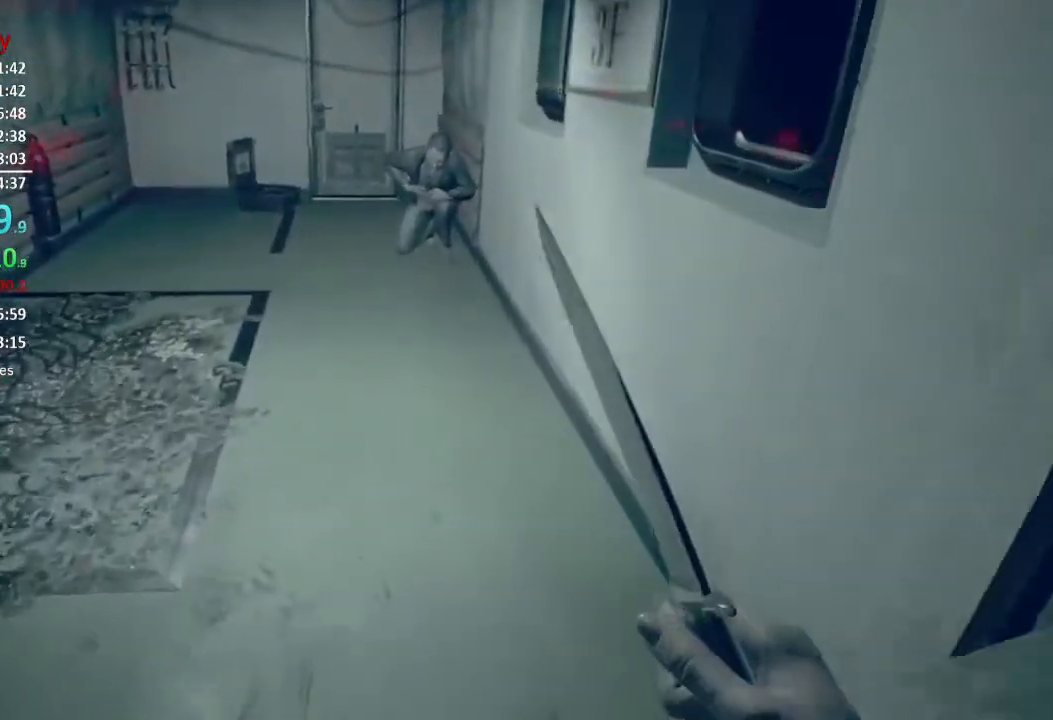
{"buttons": [], "left_stick": "up", "right_stick": "center", "events": []}
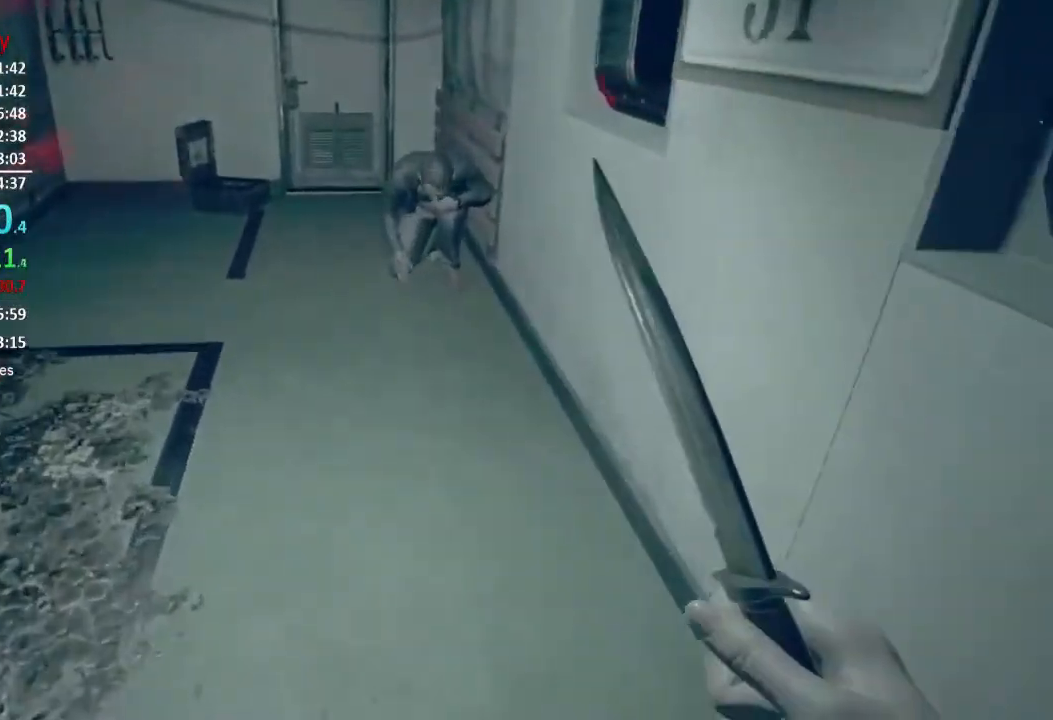
{"buttons": [], "left_stick": "up", "right_stick": "down", "events": [[100, "right_stick", "down"]]}
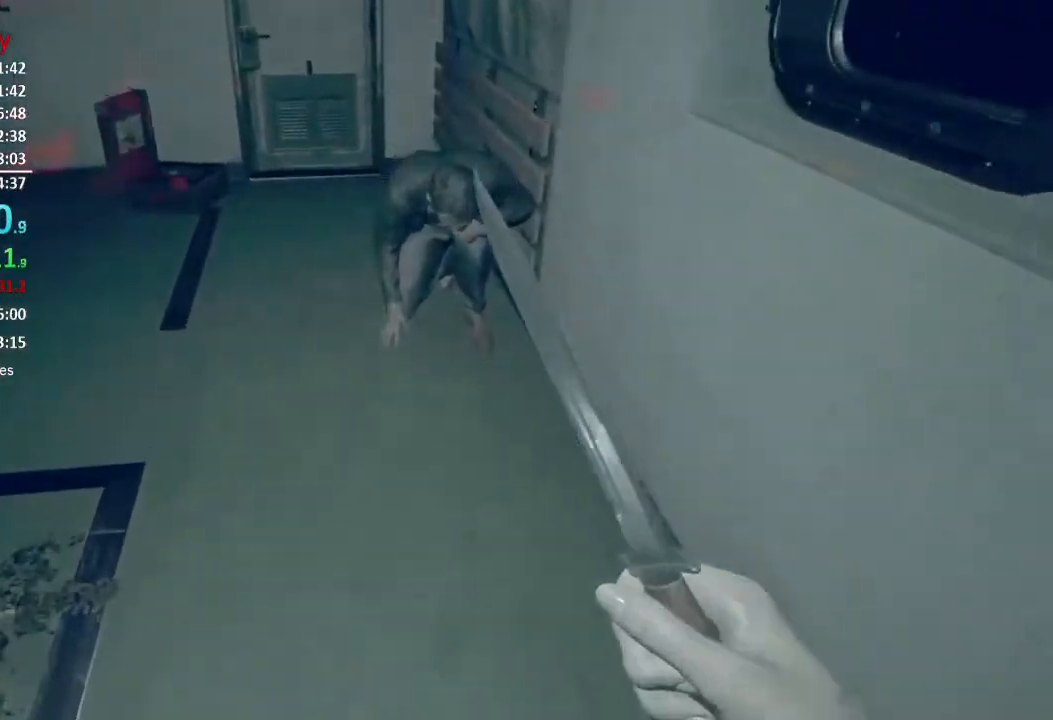
{"buttons": ["A"], "left_stick": "up", "right_stick": "center", "events": [[367, "right_stick", "center"], [467, "A", "down"]]}
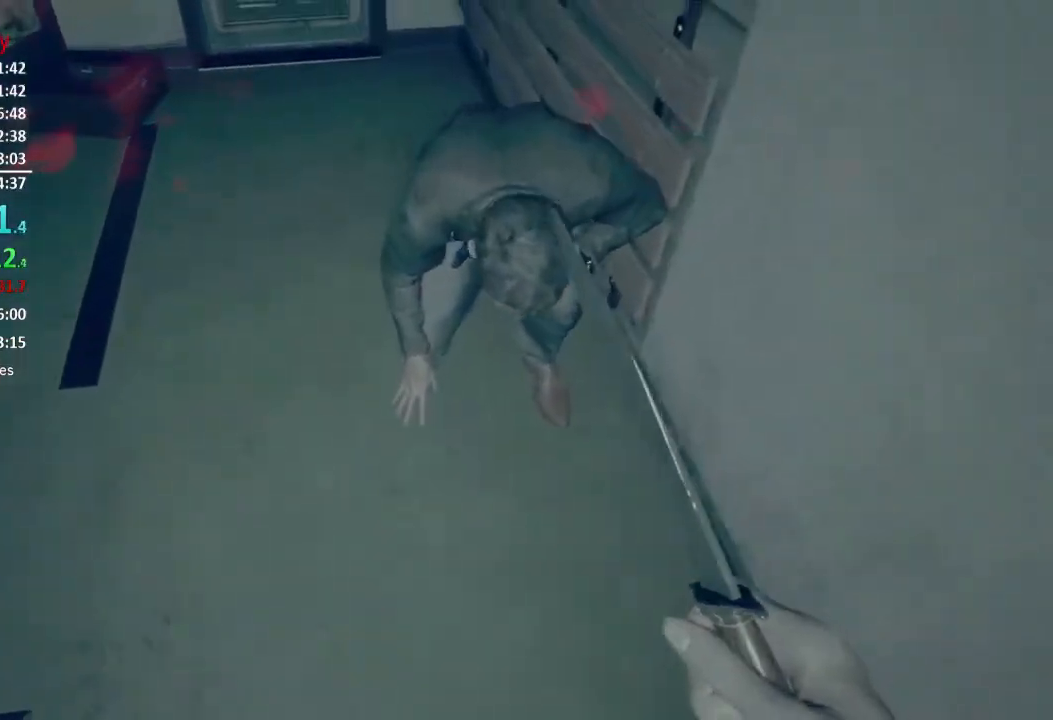
{"buttons": [], "left_stick": "up", "right_stick": "center", "events": [[66, "A", "up"], [133, "A", "down"], [200, "A", "up"], [267, "A", "down"], [333, "A", "up"], [400, "A", "down"], [467, "A", "up"]]}
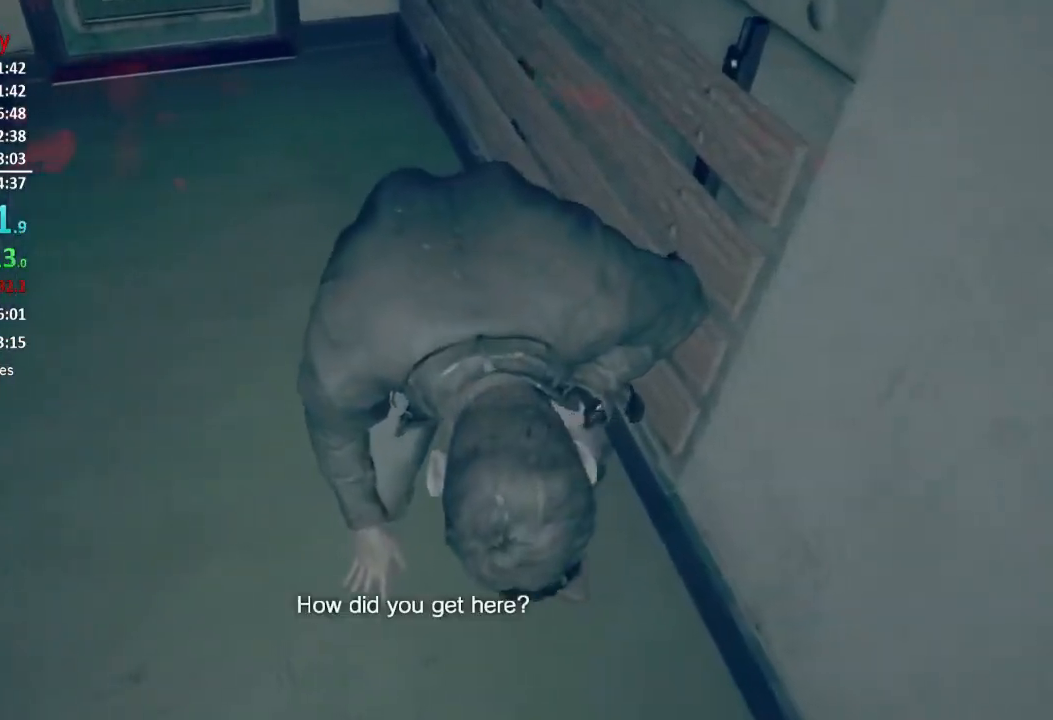
{"buttons": [], "left_stick": "center", "right_stick": "center", "events": [[33, "A", "down"], [100, "A", "up"], [267, "left_stick", "center"]]}